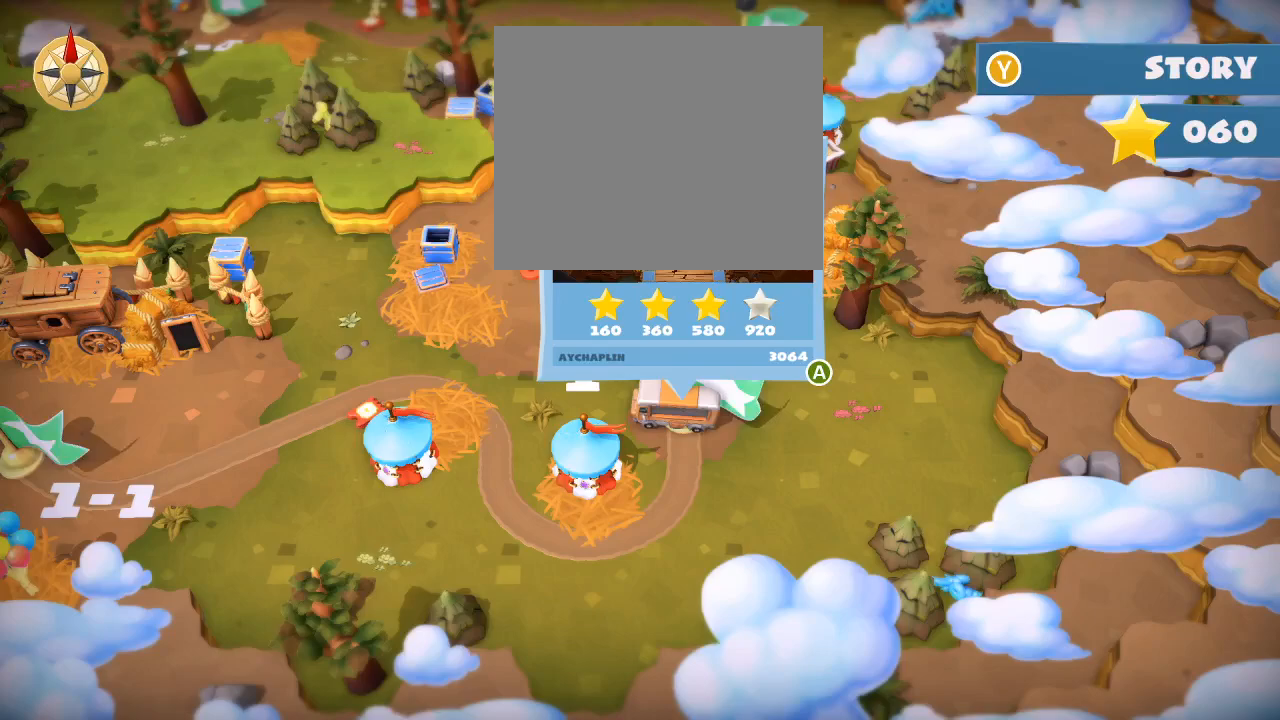
Gameplay with a controller (PlayStation layout); each line is a JSON object with the inputs held at the frame after it. "events" lists button and stick changes between this image and that frame as [ms after this image, input, new state], when the widget could be followed in between. Not read: right_stick.
{"buttons": [], "left_stick": "center", "events": []}
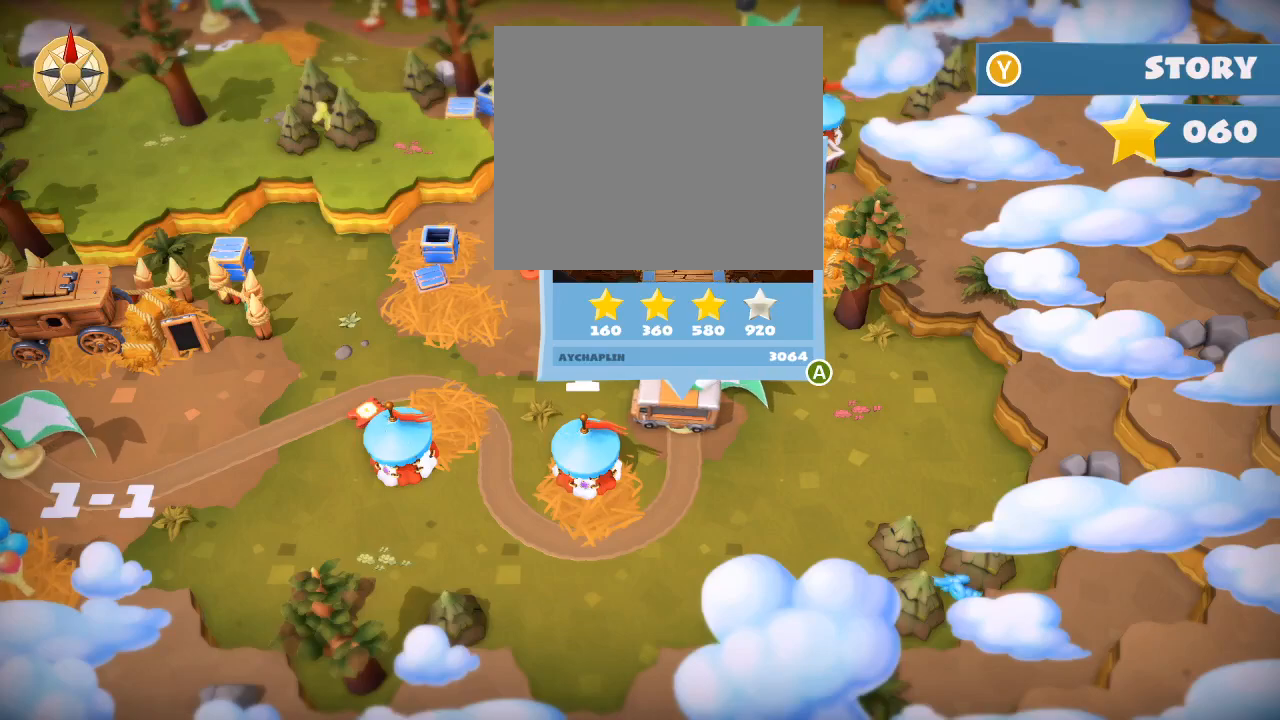
{"buttons": [], "left_stick": "center", "events": []}
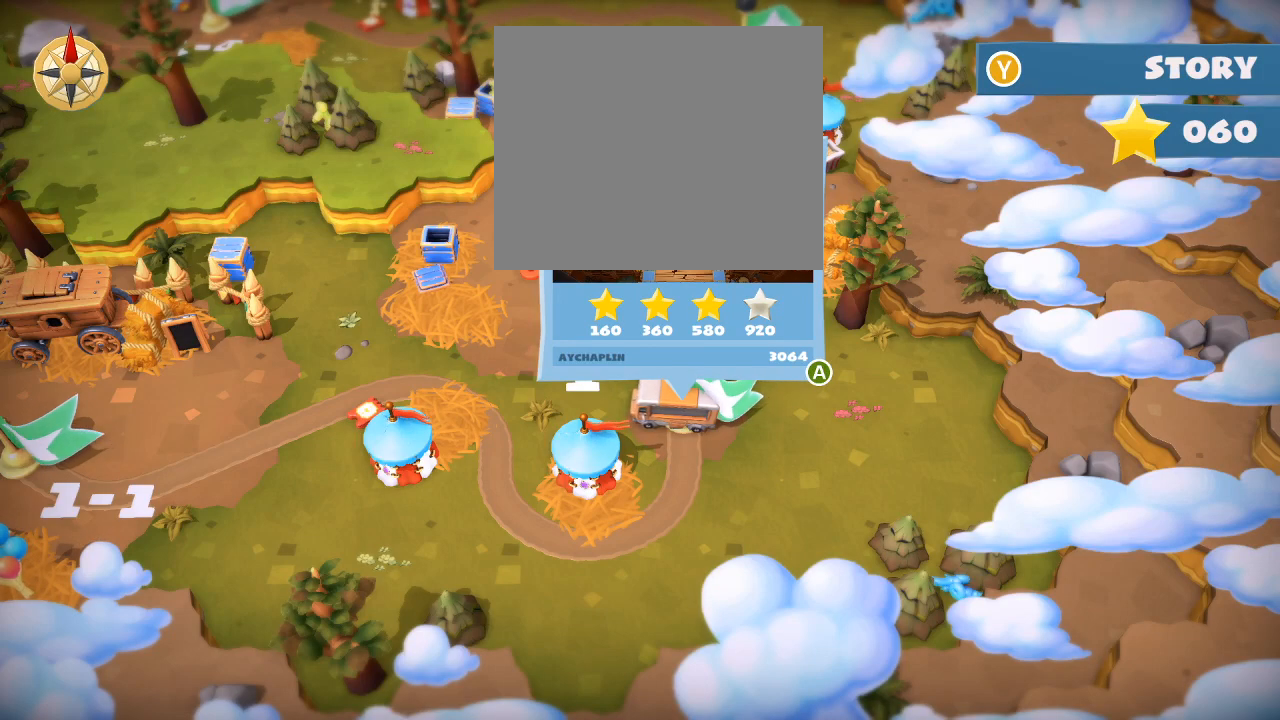
{"buttons": [], "left_stick": "center", "events": []}
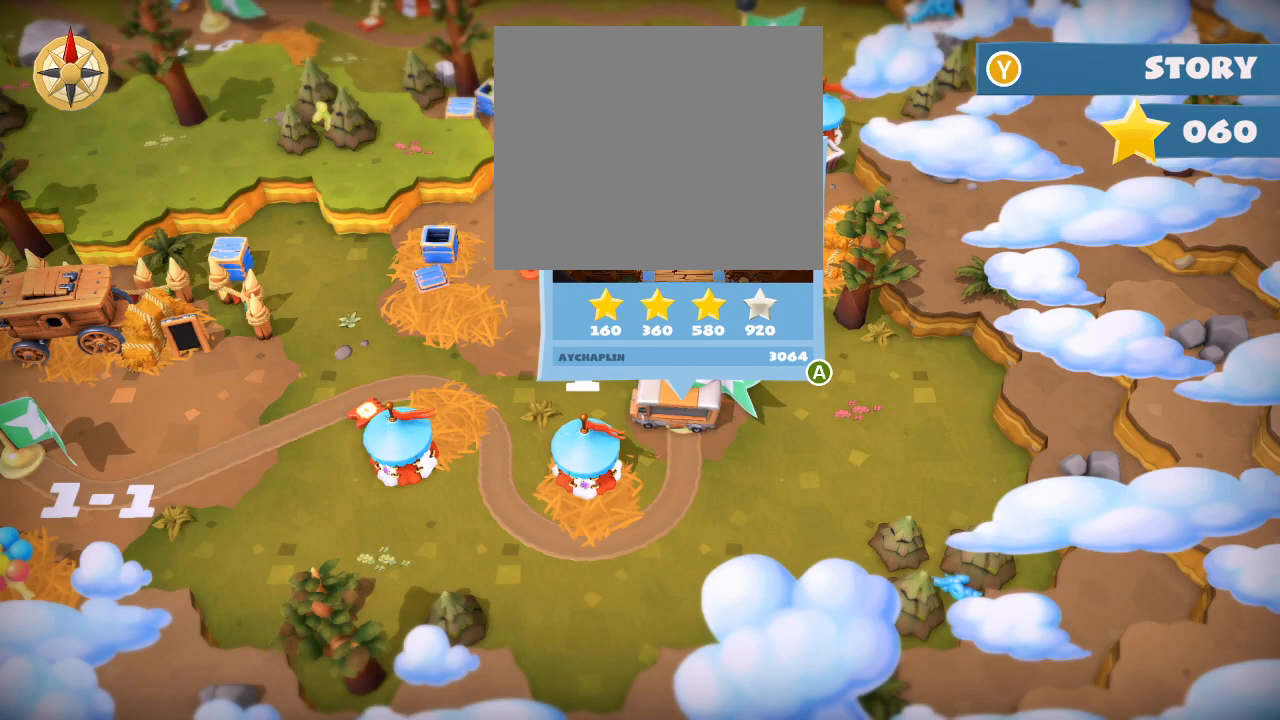
{"buttons": [], "left_stick": "center", "events": []}
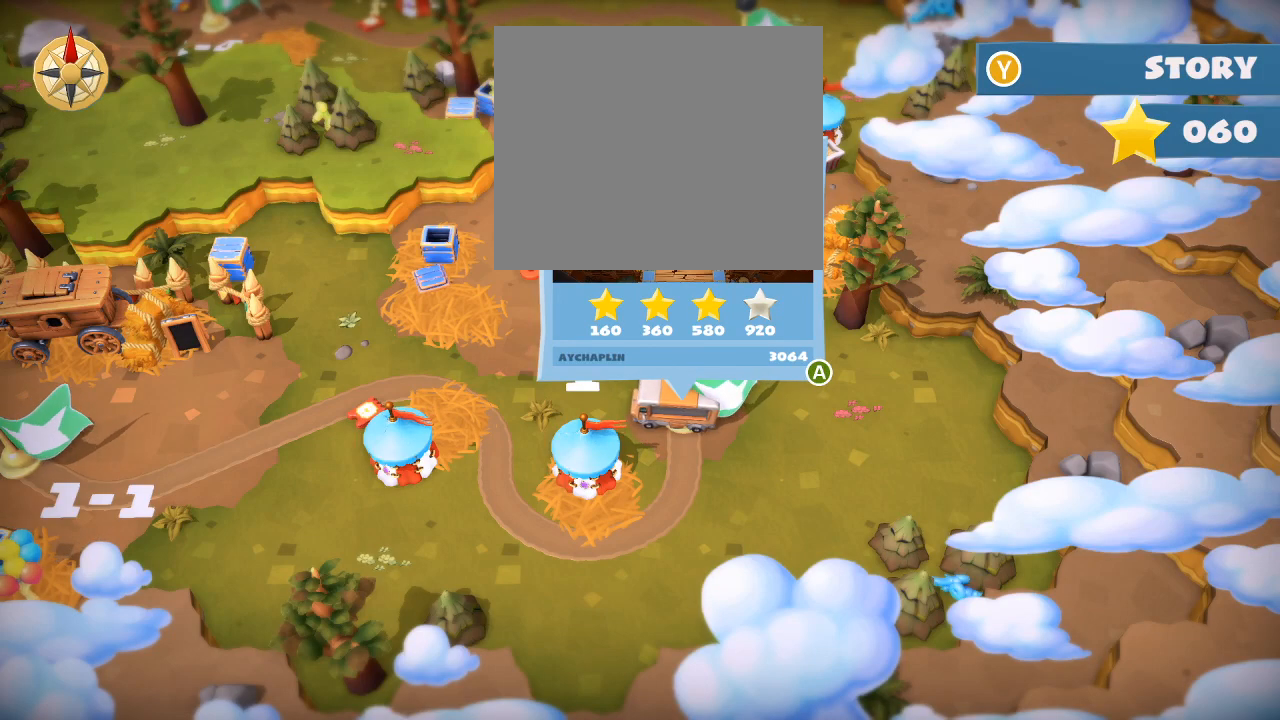
{"buttons": [], "left_stick": "left", "events": [[433, "left_stick", "left"]]}
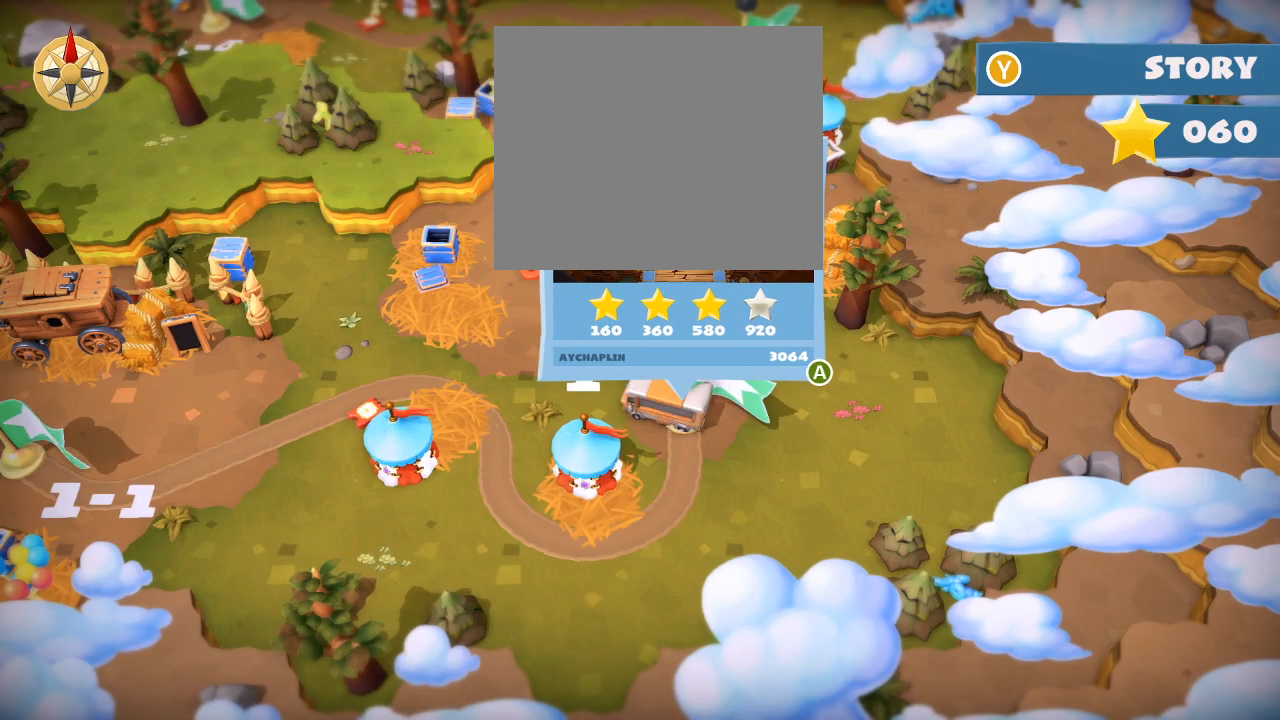
{"buttons": [], "left_stick": "down", "events": [[217, "left_stick", "center"], [433, "left_stick", "down"]]}
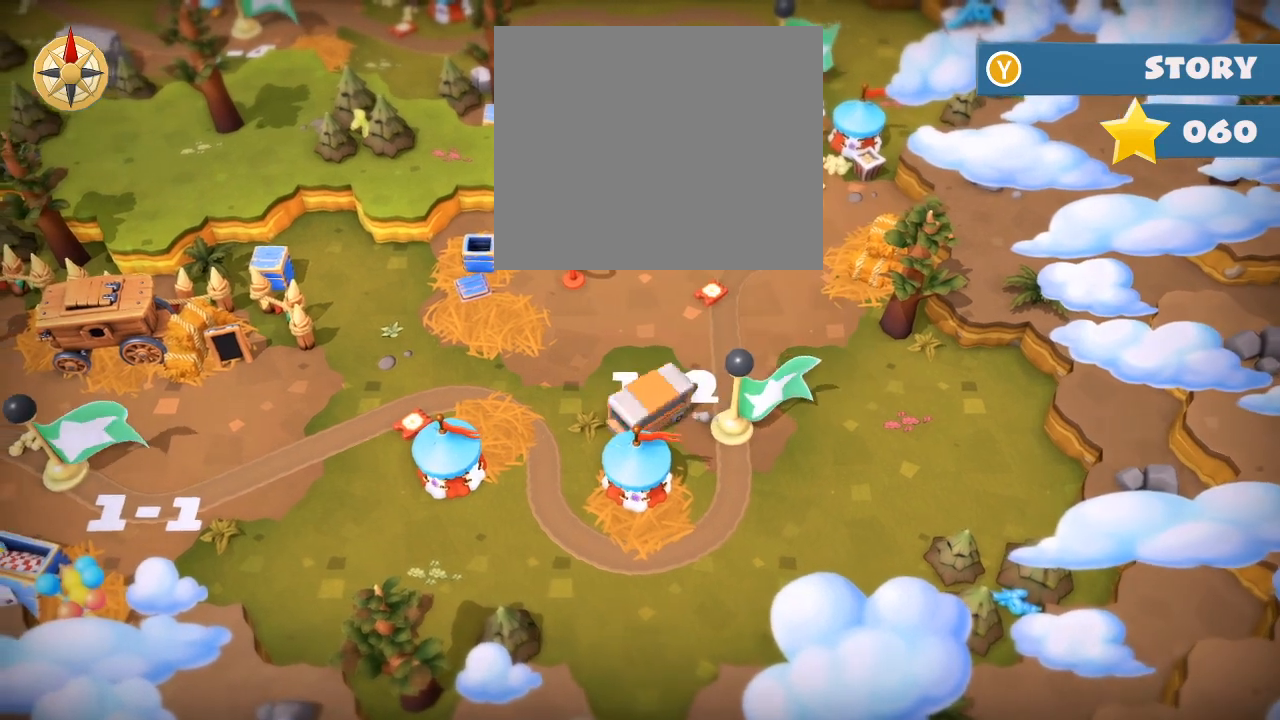
{"buttons": [], "left_stick": "right", "events": [[83, "left_stick", "down-right"], [367, "left_stick", "right"]]}
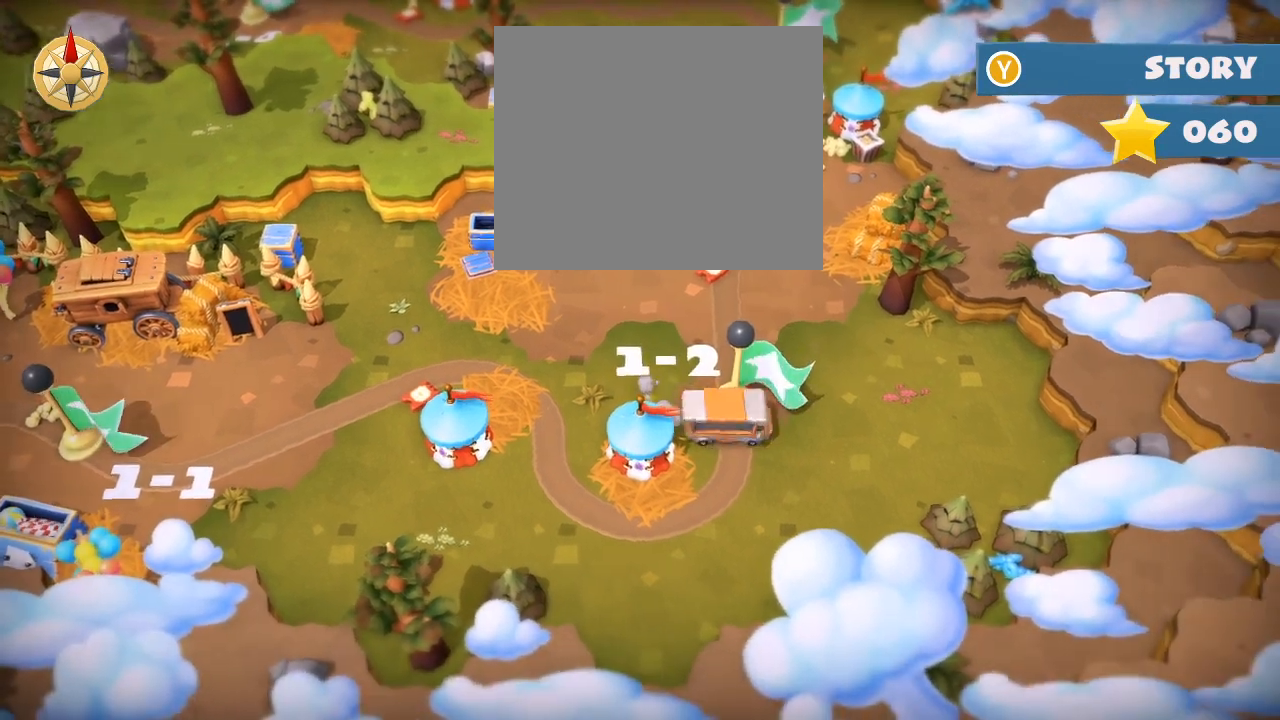
{"buttons": [], "left_stick": "up", "events": [[367, "left_stick", "up-right"], [500, "left_stick", "up"]]}
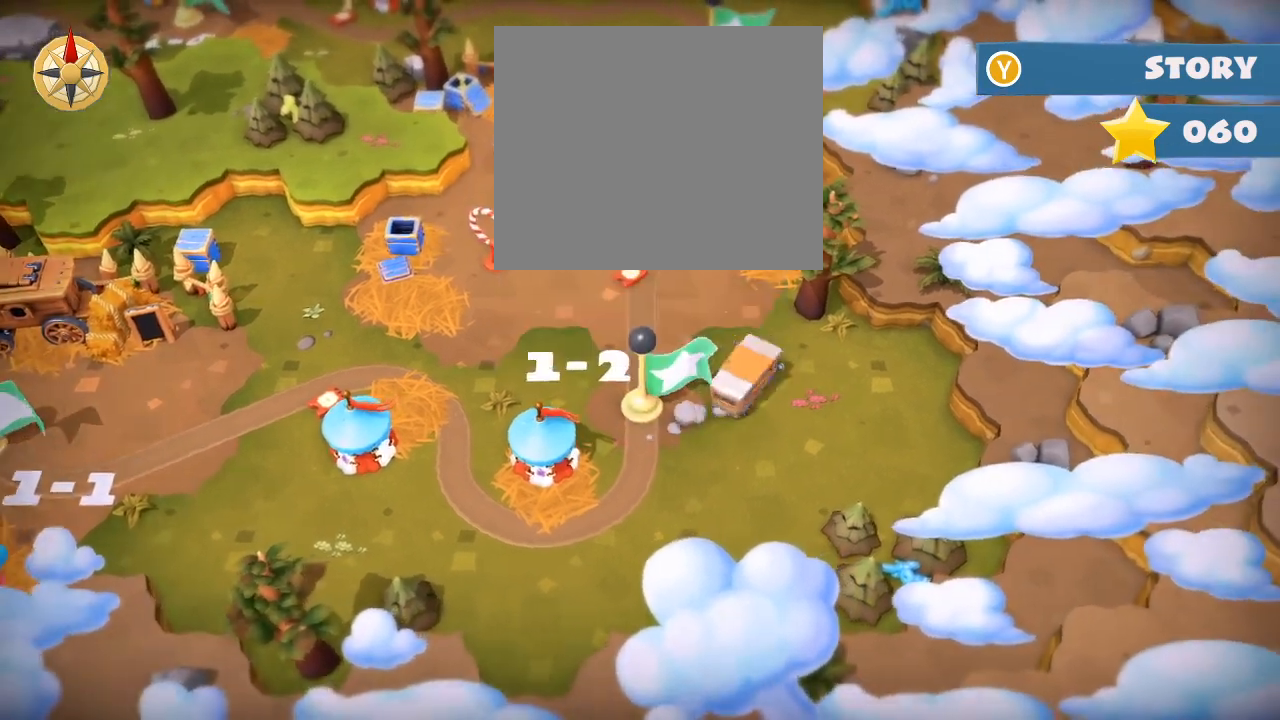
{"buttons": [], "left_stick": "down-left", "events": [[133, "left_stick", "up-left"], [383, "left_stick", "left"], [500, "left_stick", "down-left"]]}
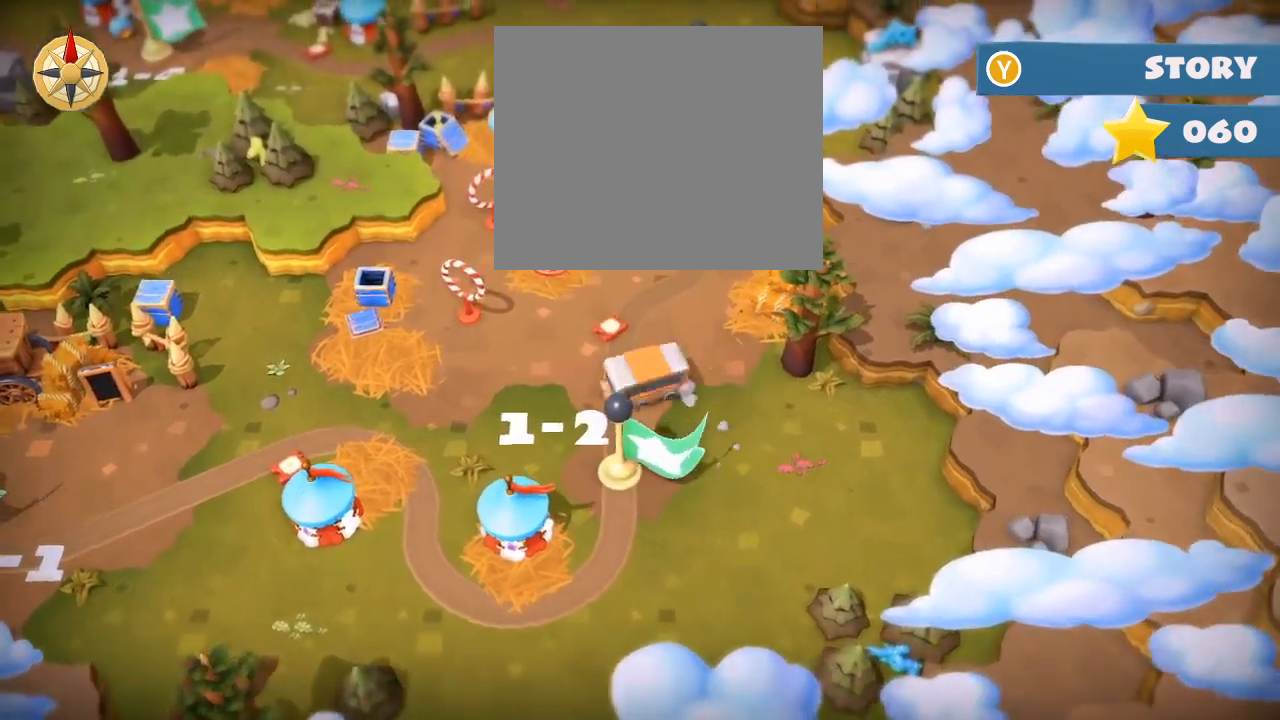
{"buttons": [], "left_stick": "center", "events": [[150, "left_stick", "down"], [383, "left_stick", "center"]]}
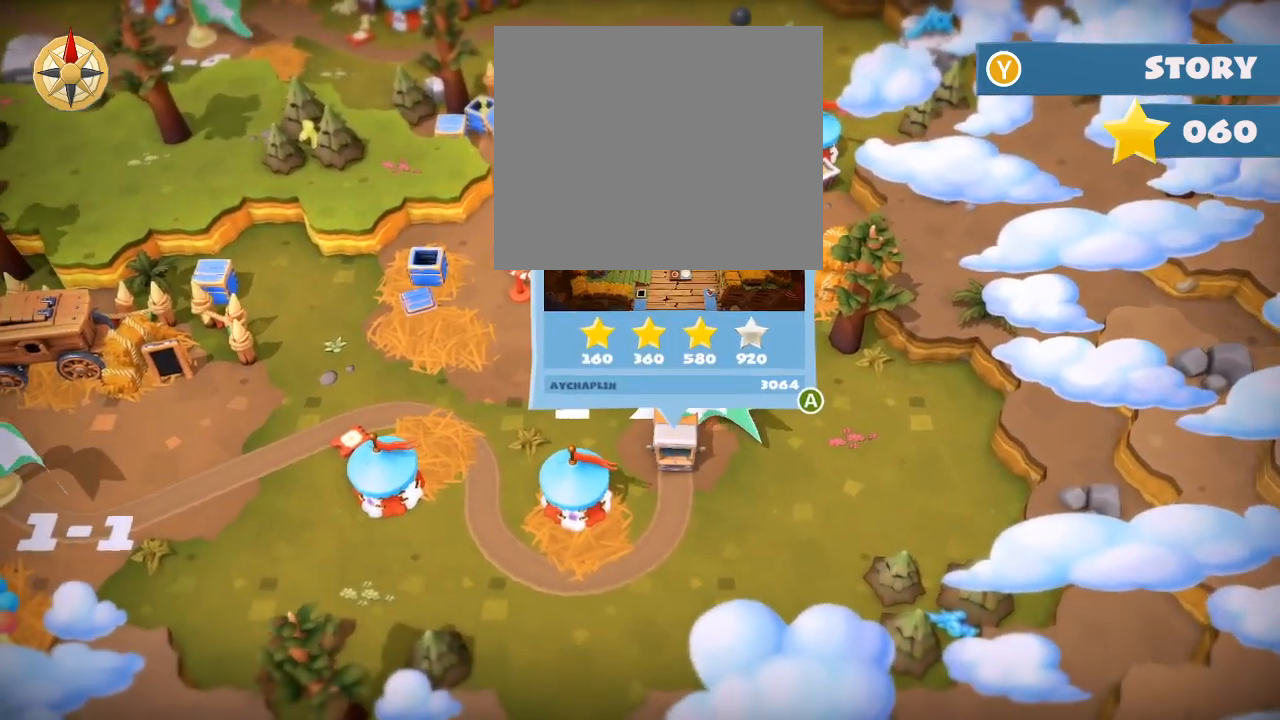
{"buttons": [], "left_stick": "center", "events": [[83, "START", "down"], [217, "START", "up"]]}
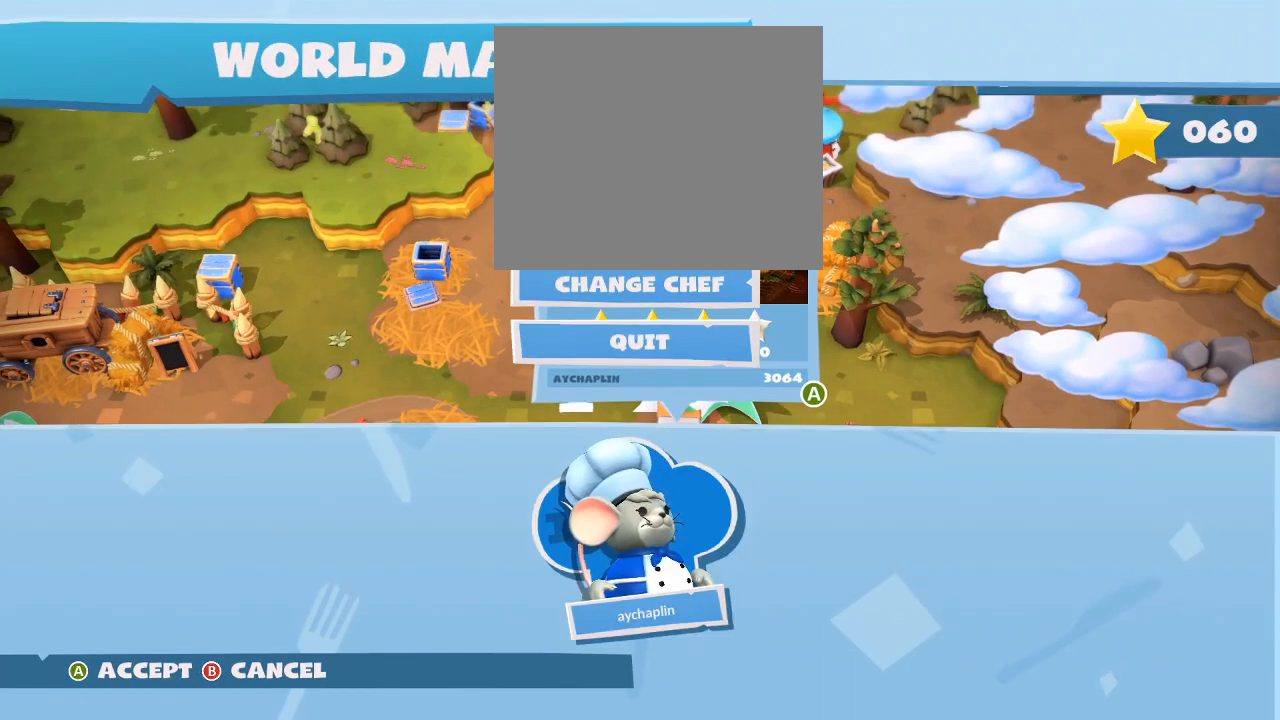
{"buttons": [], "left_stick": "center", "events": [[317, "DPAD_DOWN", "down"], [450, "DPAD_DOWN", "up"]]}
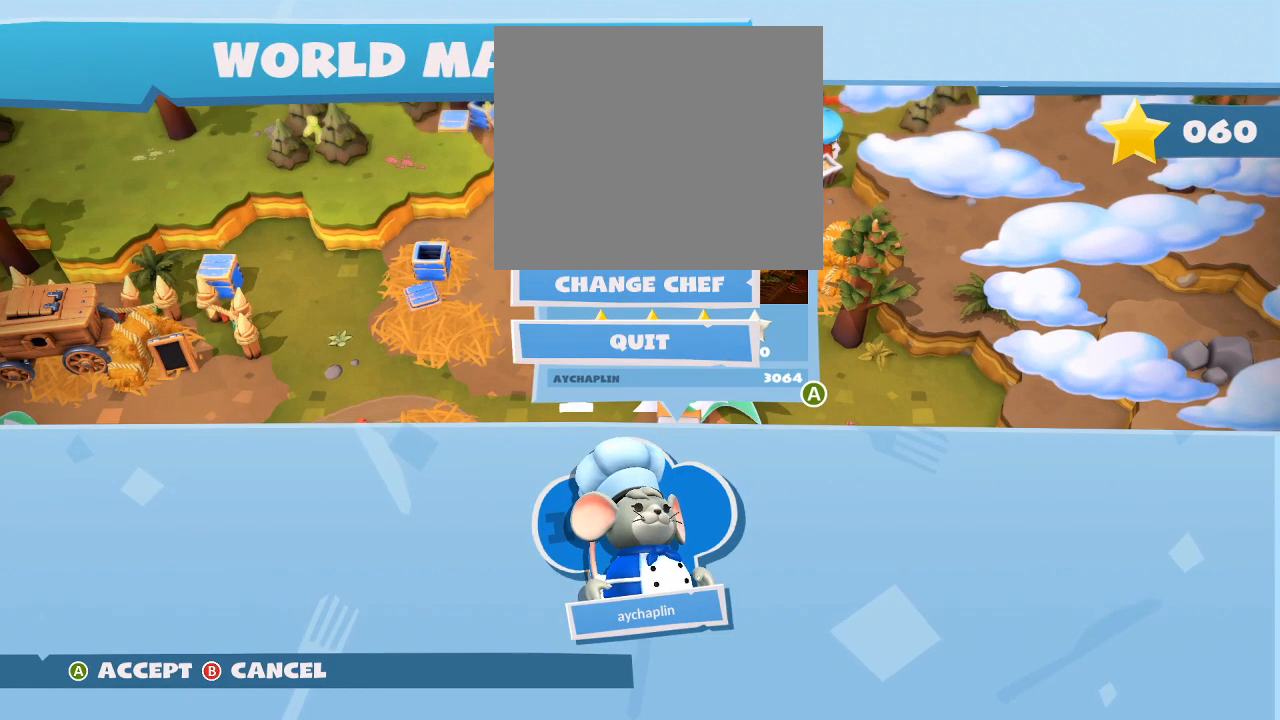
{"buttons": [], "left_stick": "center", "events": []}
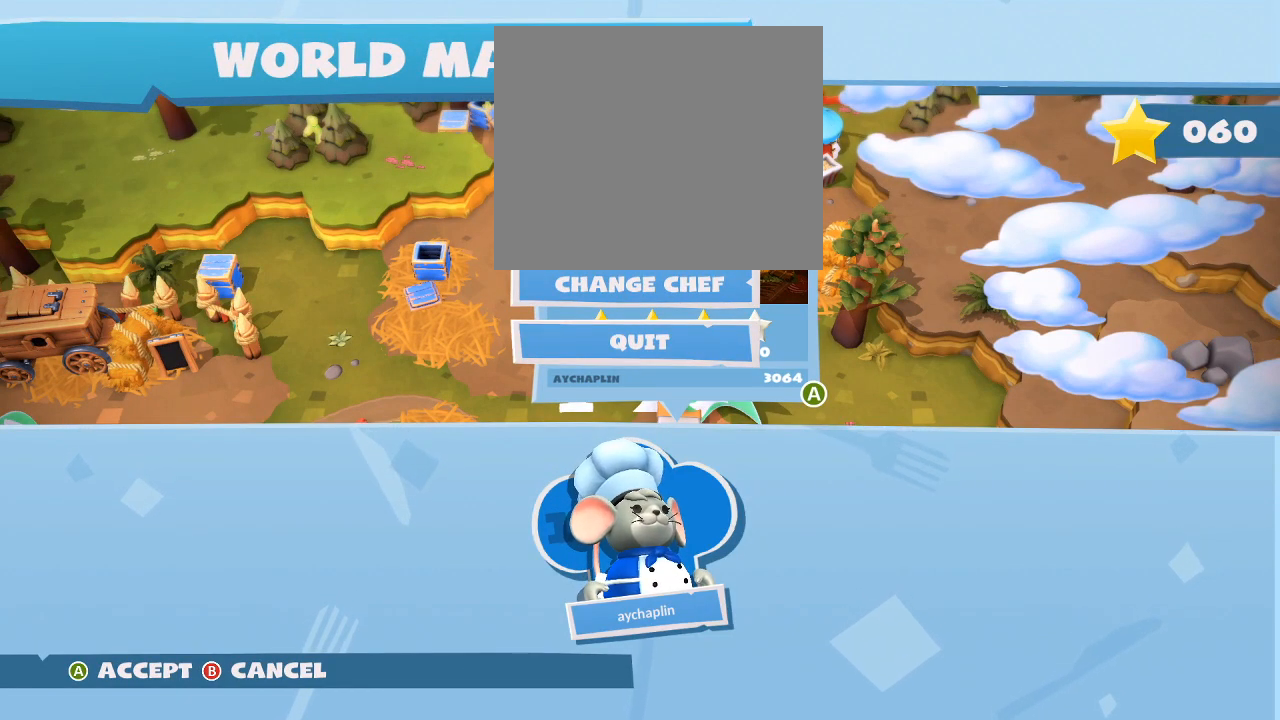
{"buttons": [], "left_stick": "center", "events": []}
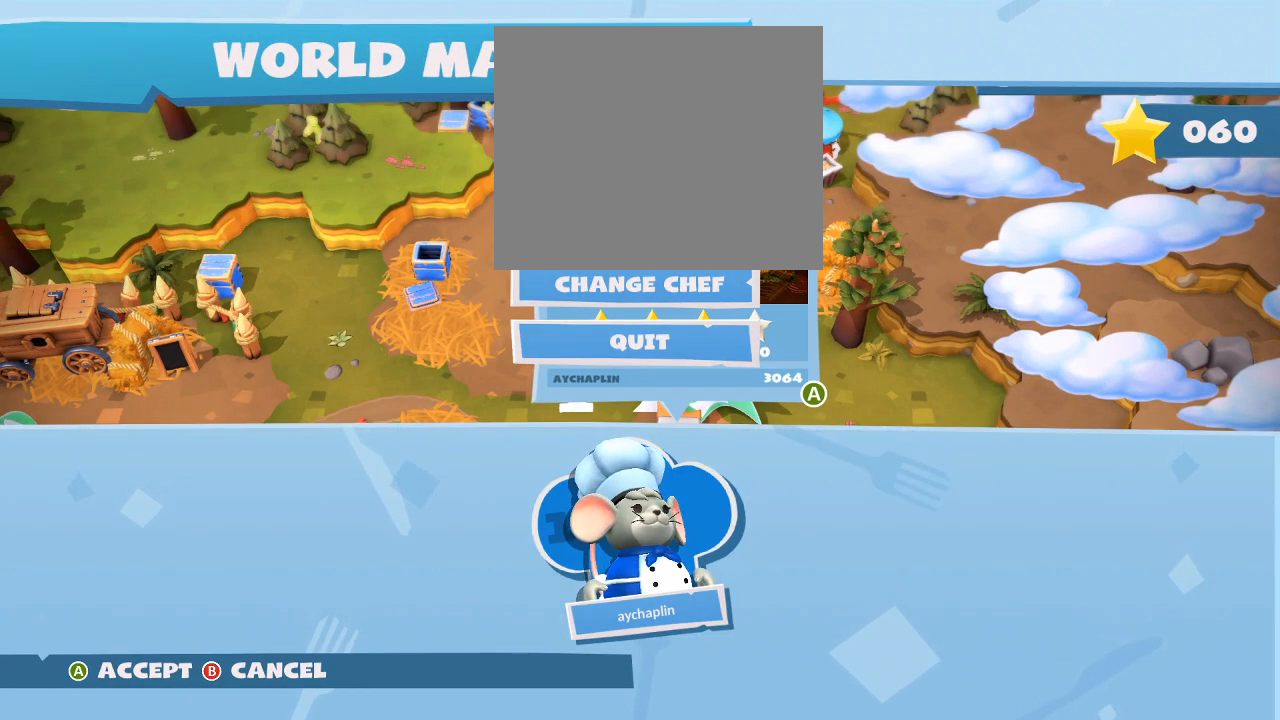
{"buttons": [], "left_stick": "center", "events": []}
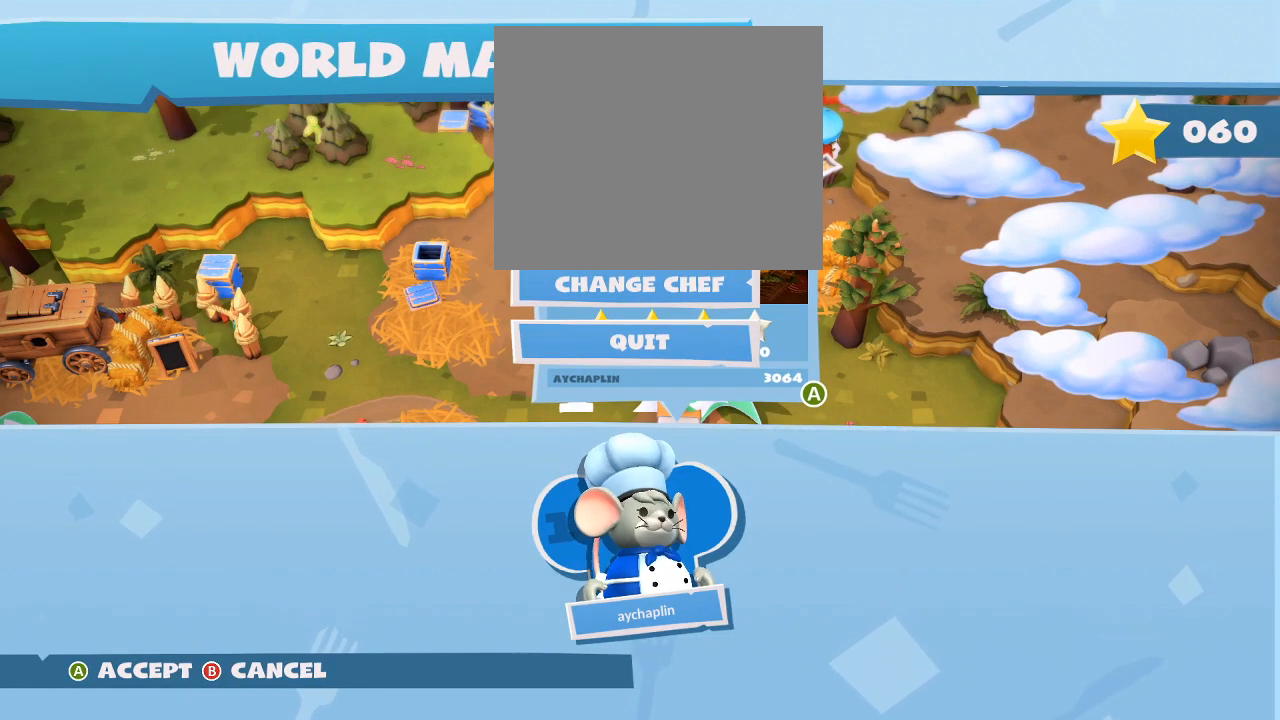
{"buttons": [], "left_stick": "center", "events": []}
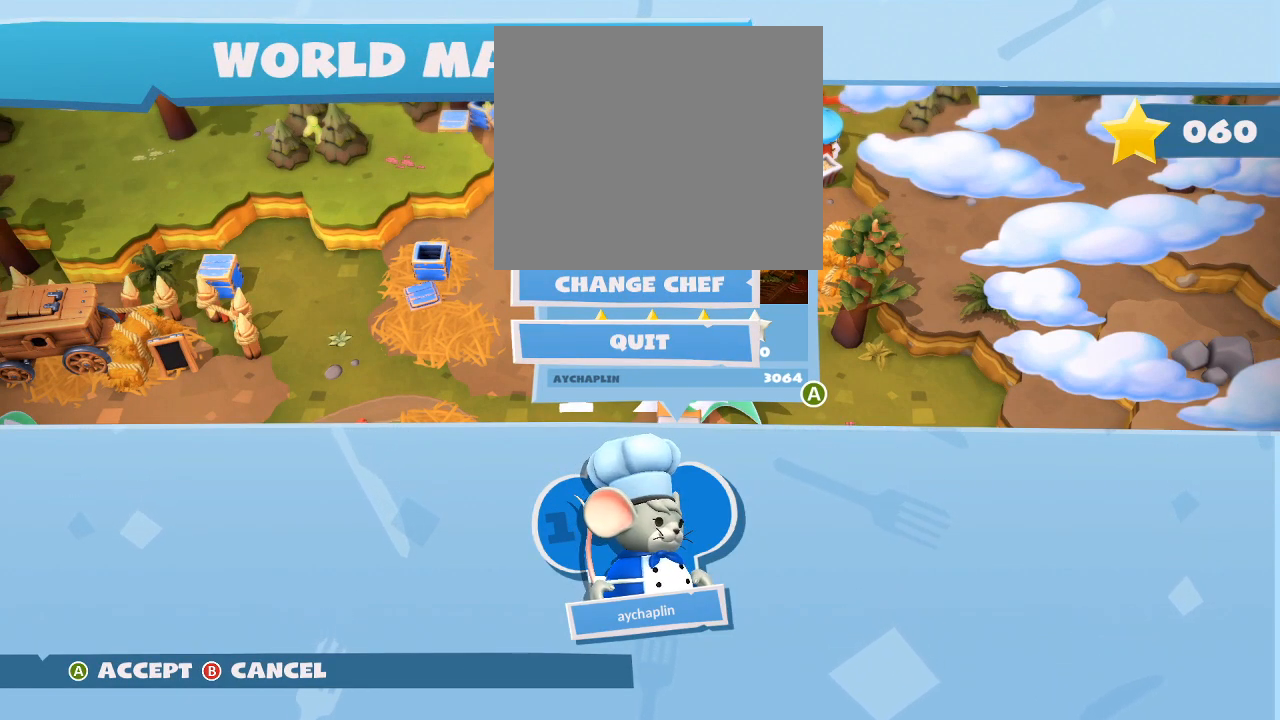
{"buttons": [], "left_stick": "center", "events": []}
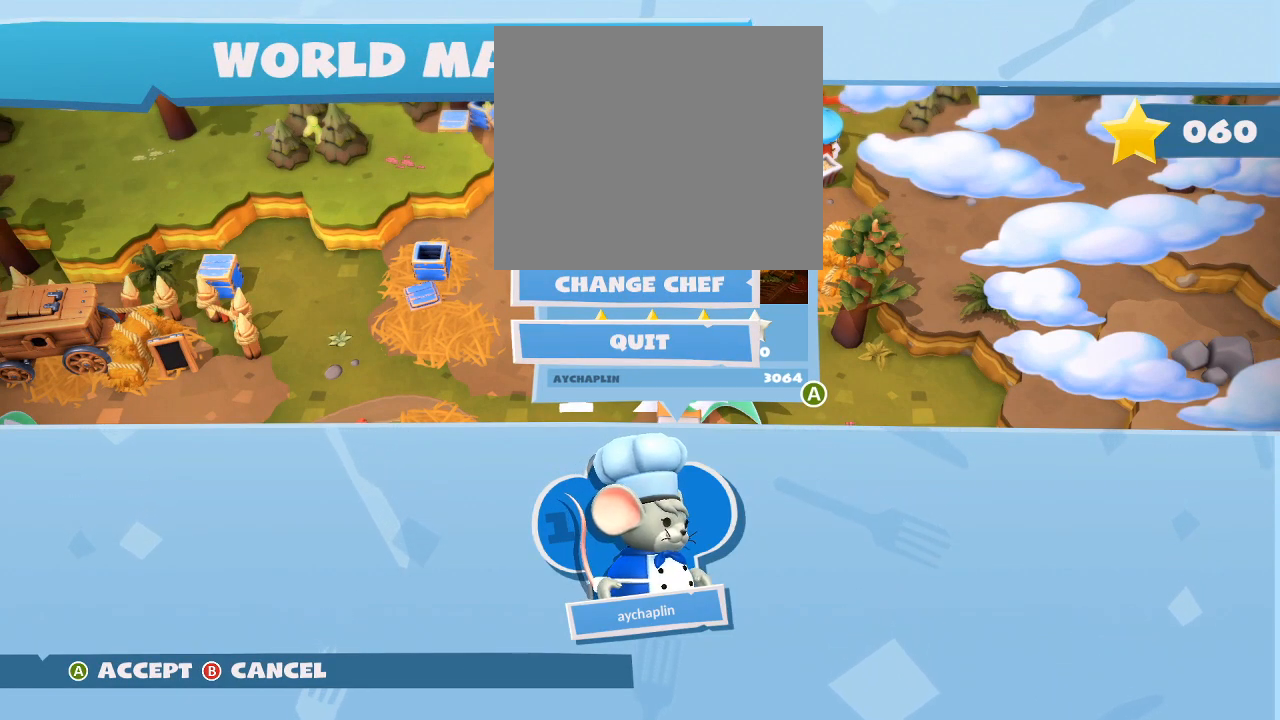
{"buttons": [], "left_stick": "center", "events": []}
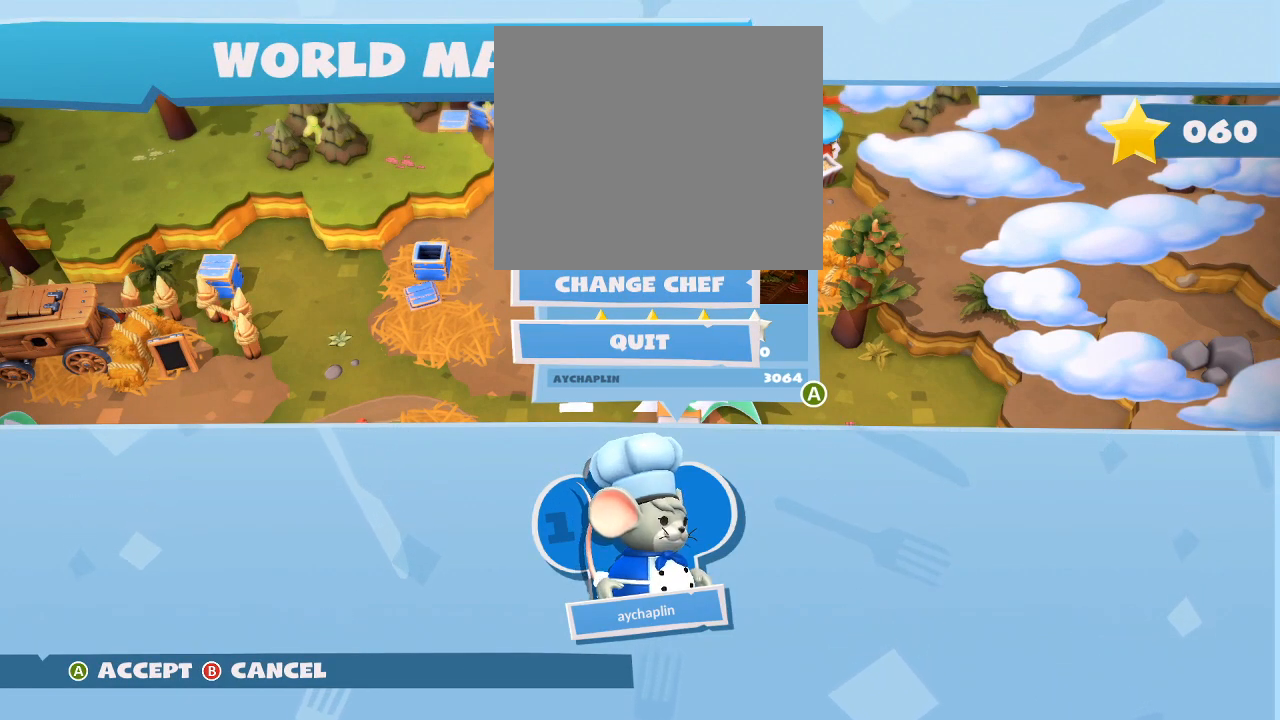
{"buttons": [], "left_stick": "center", "events": []}
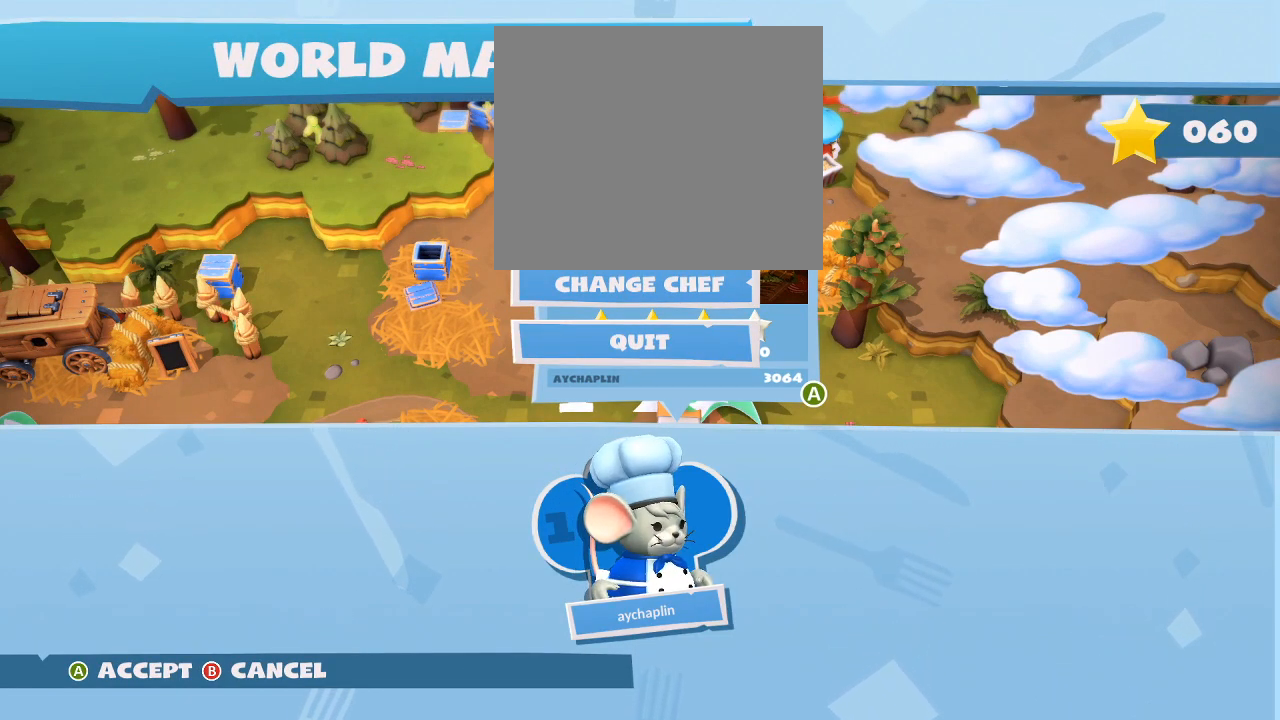
{"buttons": [], "left_stick": "center", "events": []}
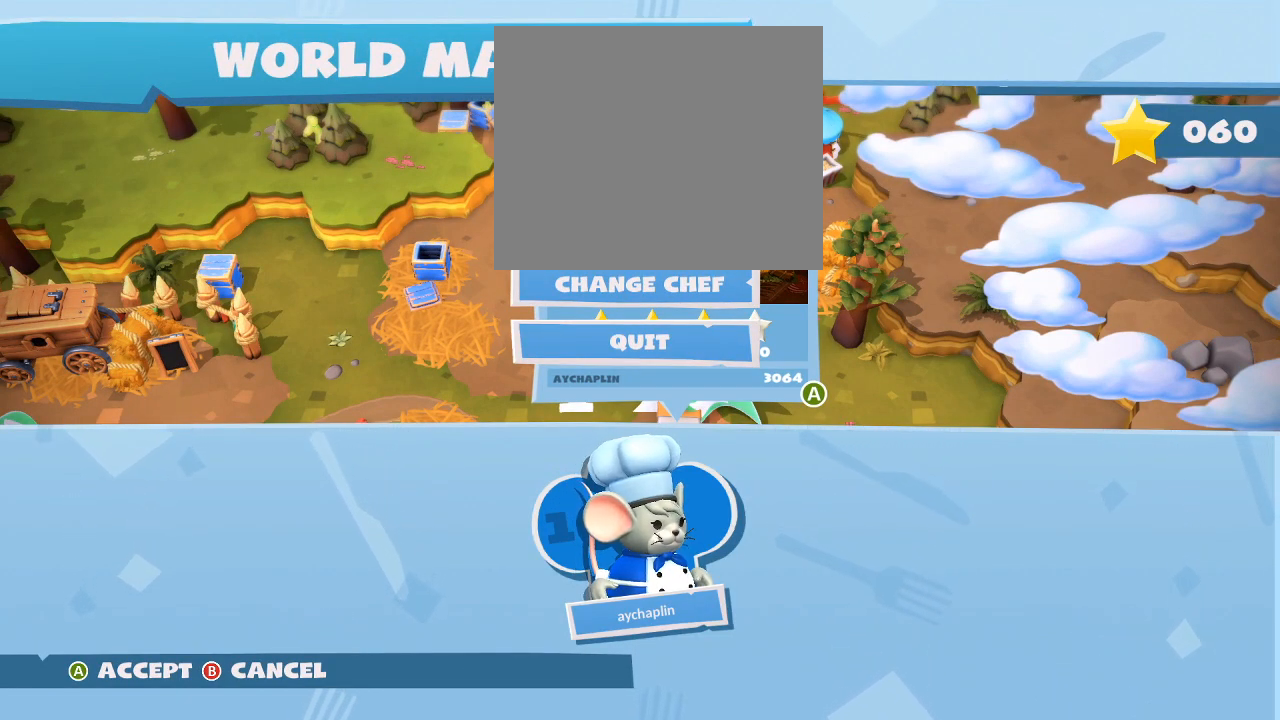
{"buttons": [], "left_stick": "center", "events": []}
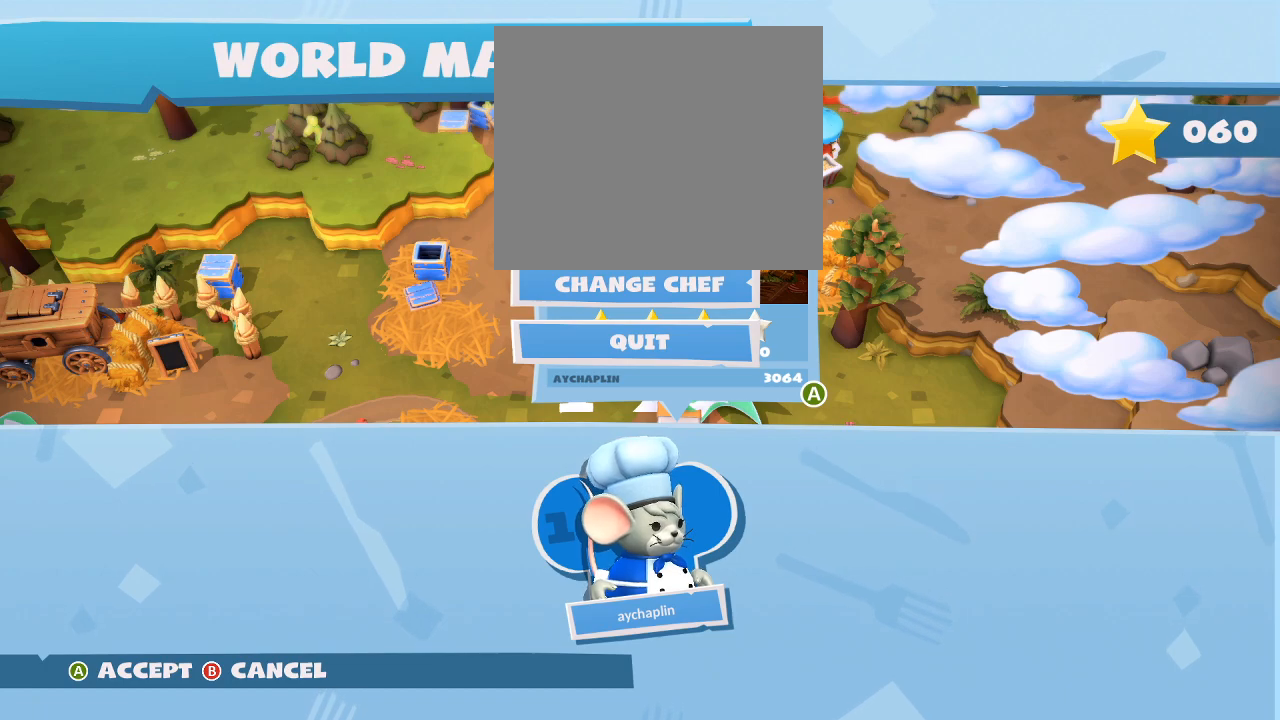
{"buttons": [], "left_stick": "center", "events": [[17, "DPAD_DOWN", "down"], [183, "DPAD_DOWN", "up"], [333, "DPAD_DOWN", "down"], [450, "DPAD_DOWN", "up"]]}
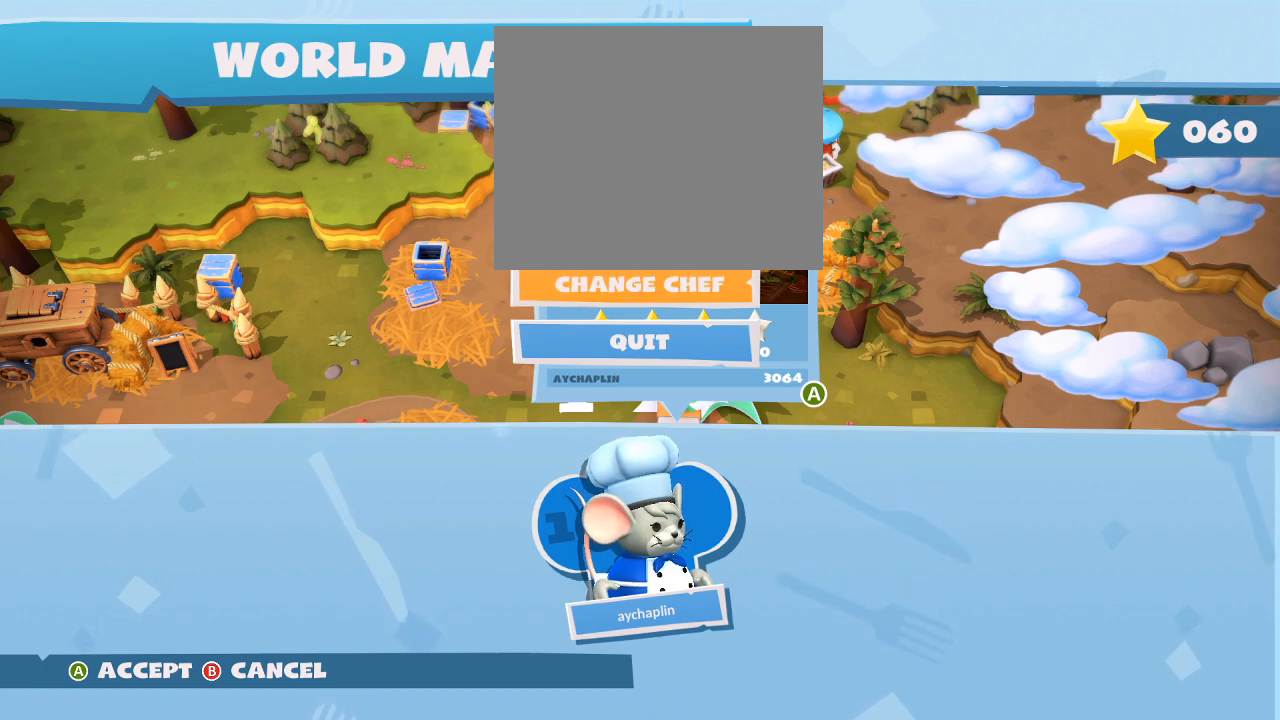
{"buttons": ["DPAD_DOWN"], "left_stick": "center", "events": [[167, "DPAD_UP", "down"], [317, "DPAD_UP", "up"], [467, "DPAD_DOWN", "down"]]}
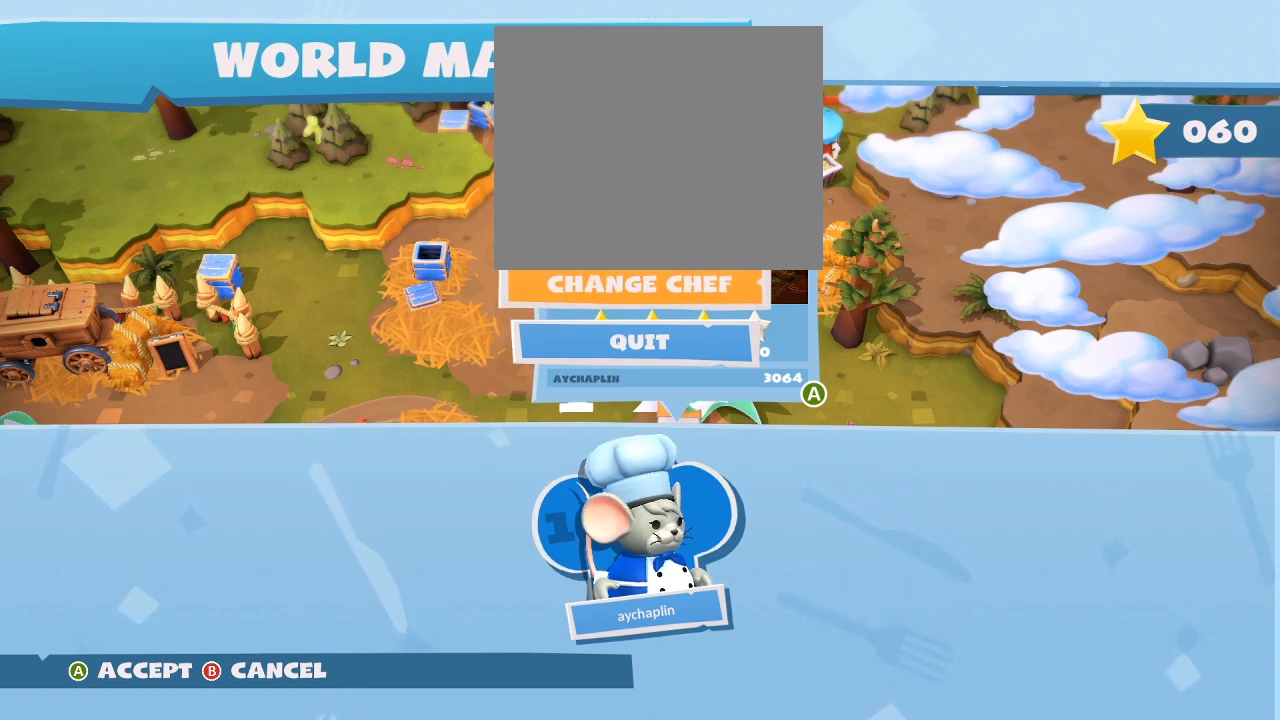
{"buttons": ["DPAD_UP"], "left_stick": "center", "events": [[117, "DPAD_DOWN", "up"], [450, "DPAD_UP", "down"]]}
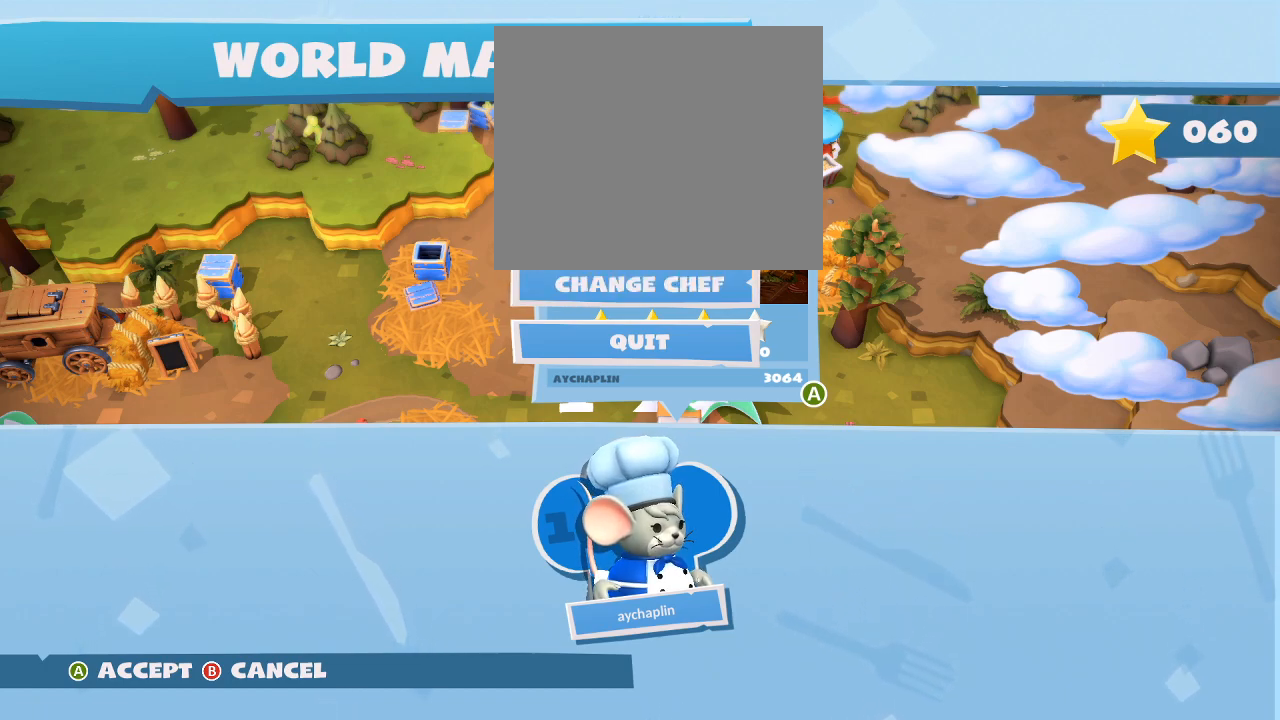
{"buttons": [], "left_stick": "center", "events": [[117, "DPAD_UP", "up"]]}
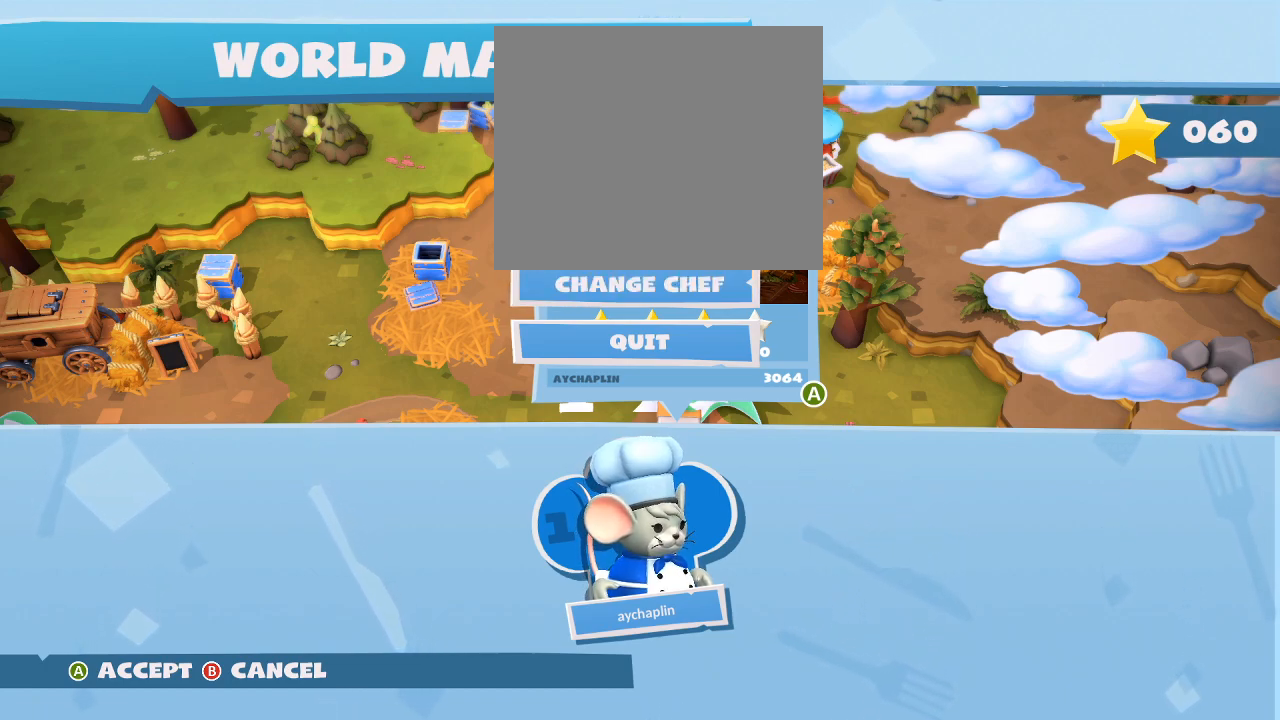
{"buttons": [], "left_stick": "center", "events": [[83, "DPAD_DOWN", "down"], [233, "DPAD_DOWN", "up"]]}
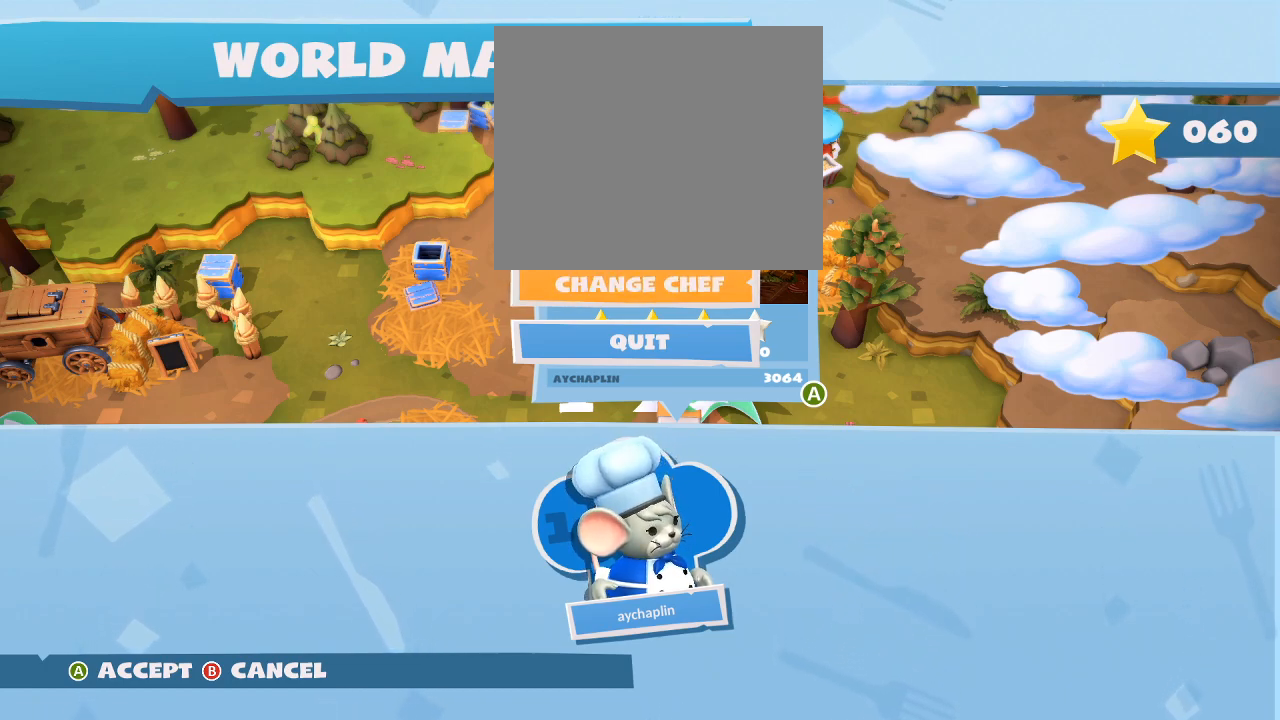
{"buttons": [], "left_stick": "center", "events": [[267, "DPAD_DOWN", "down"], [400, "DPAD_DOWN", "up"]]}